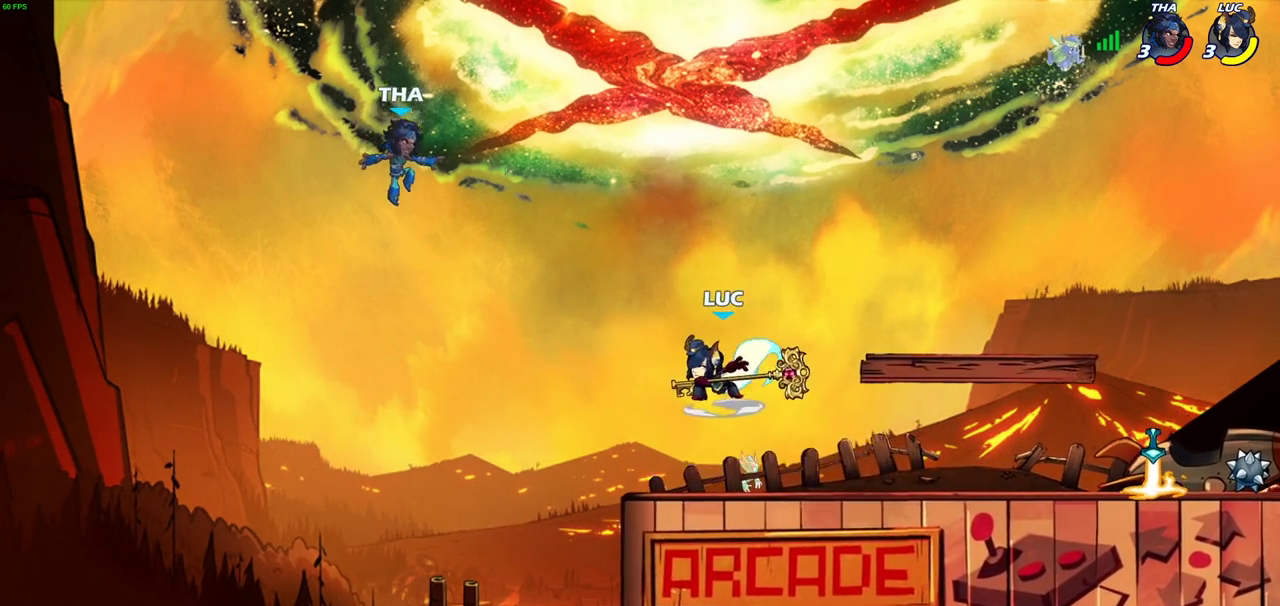
Gameplay with a controller (PlayStation layout); each line is a JSON object with the inputs held at the frame after it (dt_ms = milliseconds from this image to that frame). "events" lists button and stick changes between this image and that frame as [ms after this image, input, new state], when the widget could be followed in between. Not read: L3 R3.
{"dt_ms": 300, "buttons": [], "left_stick": "center", "right_stick": "center", "events": []}
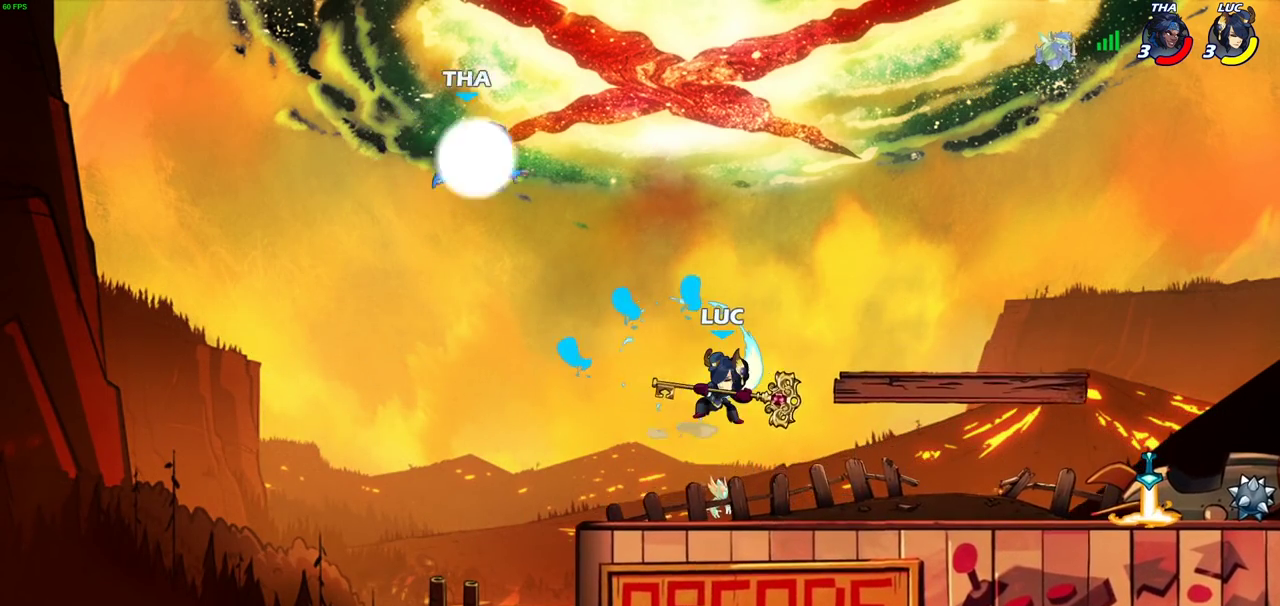
{"dt_ms": 400, "buttons": ["CROSS"], "left_stick": "center", "right_stick": "center", "events": [[367, "CROSS", "down"]]}
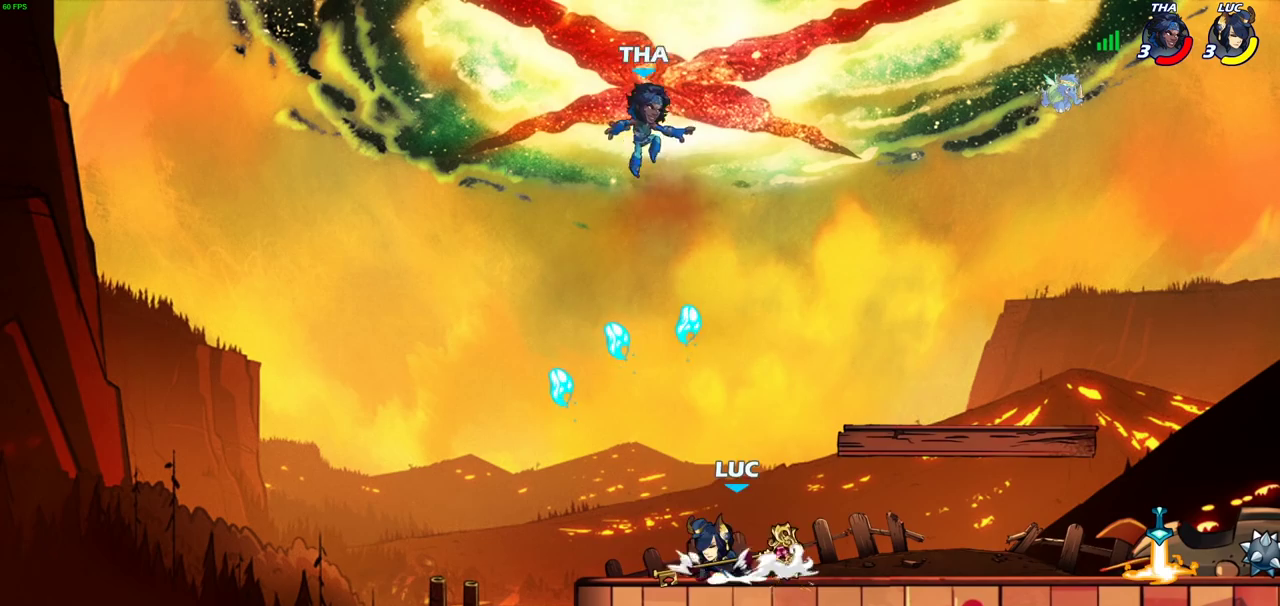
{"dt_ms": 800, "buttons": [], "left_stick": "right", "right_stick": "center", "events": [[17, "left_stick", "left"], [133, "CIRCLE", "down"], [133, "CROSS", "up"], [183, "left_stick", "up"], [233, "CIRCLE", "up"], [300, "left_stick", "center"], [800, "left_stick", "right"]]}
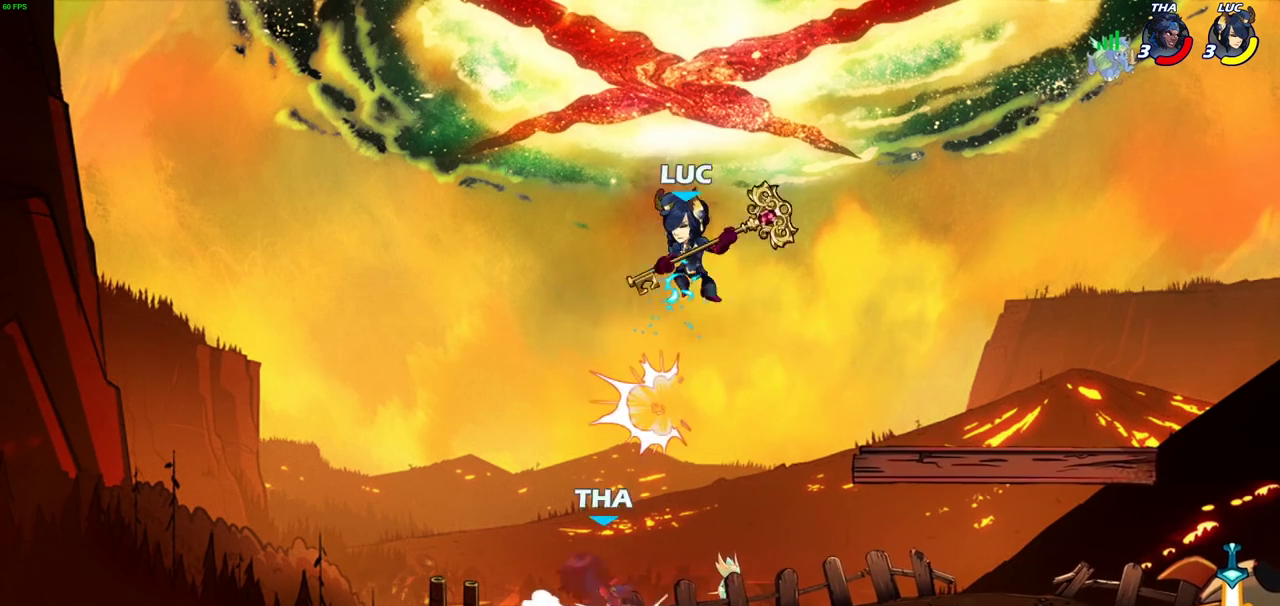
{"dt_ms": 300, "buttons": [], "left_stick": "center", "right_stick": "center", "events": [[100, "left_stick", "down"], [200, "SQUARE", "down"], [200, "left_stick", "left"], [283, "SQUARE", "up"], [300, "left_stick", "center"]]}
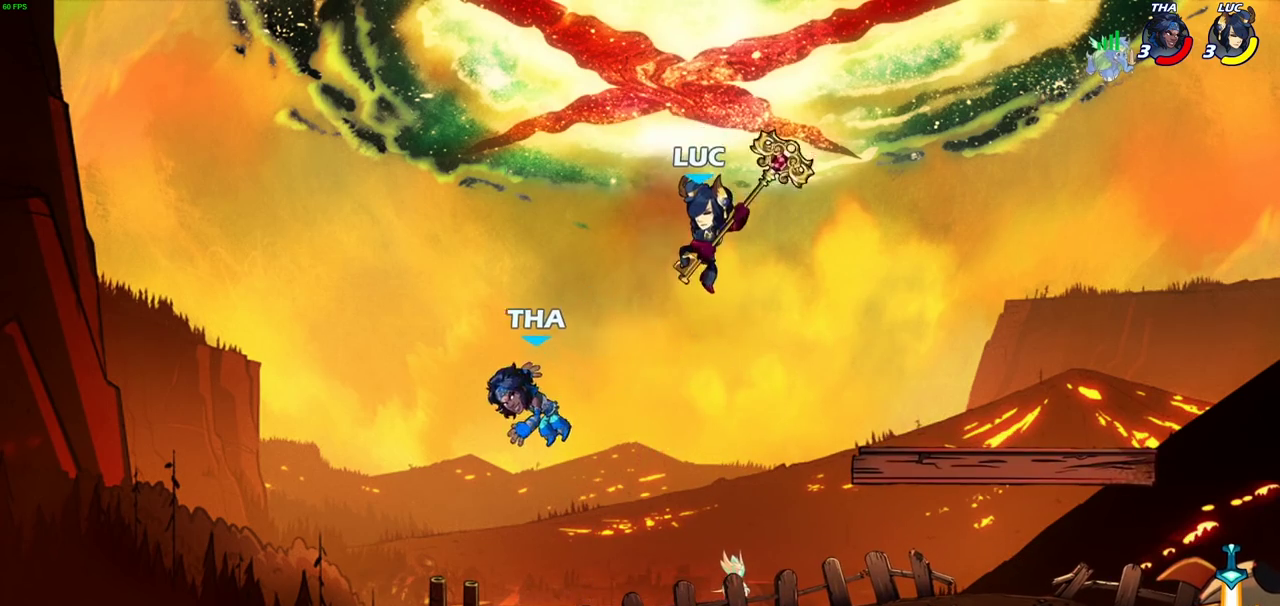
{"dt_ms": 500, "buttons": [], "left_stick": "center", "right_stick": "center", "events": []}
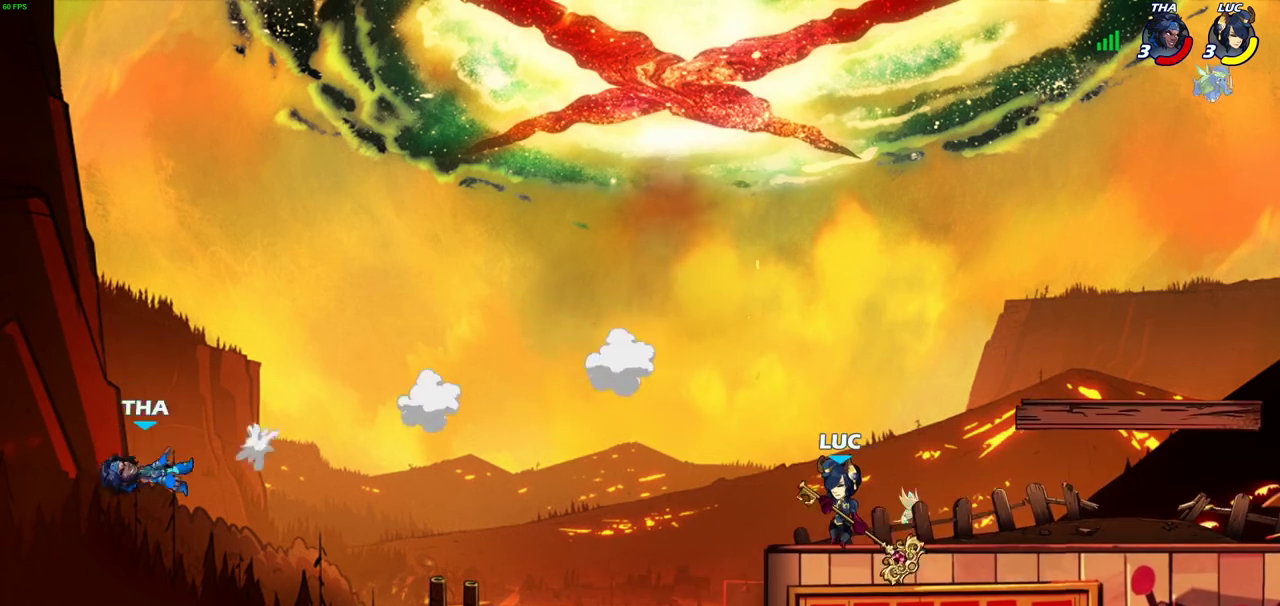
{"dt_ms": 500, "buttons": ["CROSS"], "left_stick": "right", "right_stick": "center", "events": [[400, "left_stick", "right"], [417, "CROSS", "down"]]}
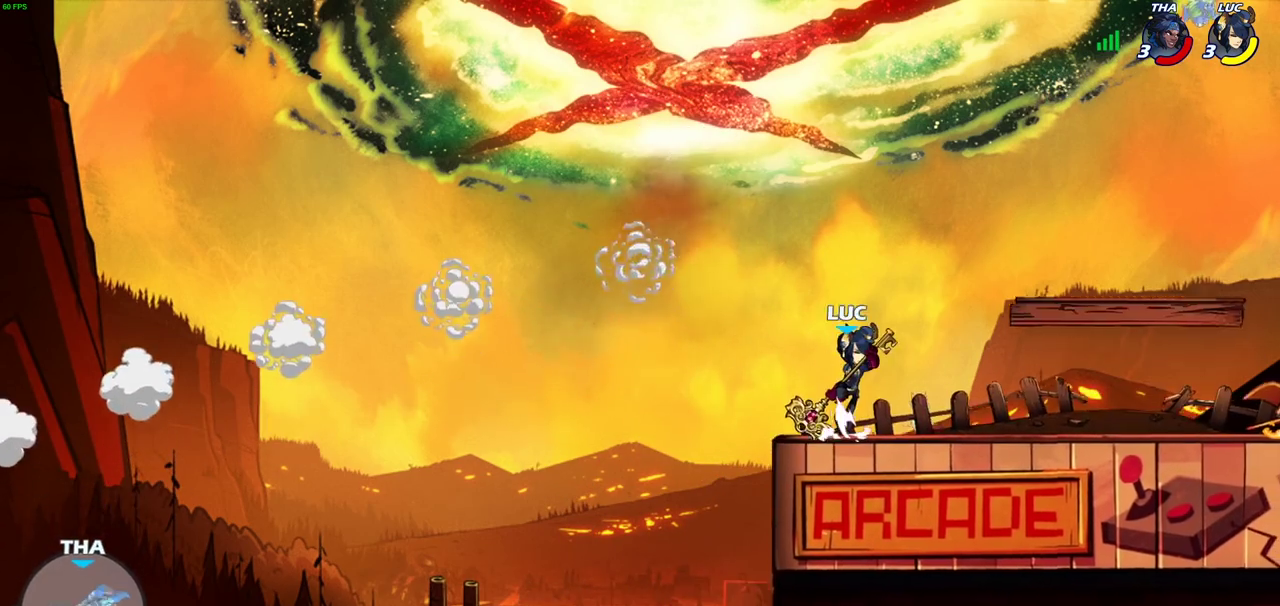
{"dt_ms": 500, "buttons": [], "left_stick": "down-right", "right_stick": "center", "events": [[83, "CROSS", "up"], [133, "CROSS", "down"], [267, "left_stick", "up-right"], [317, "CROSS", "up"], [433, "left_stick", "right"], [500, "left_stick", "down-right"]]}
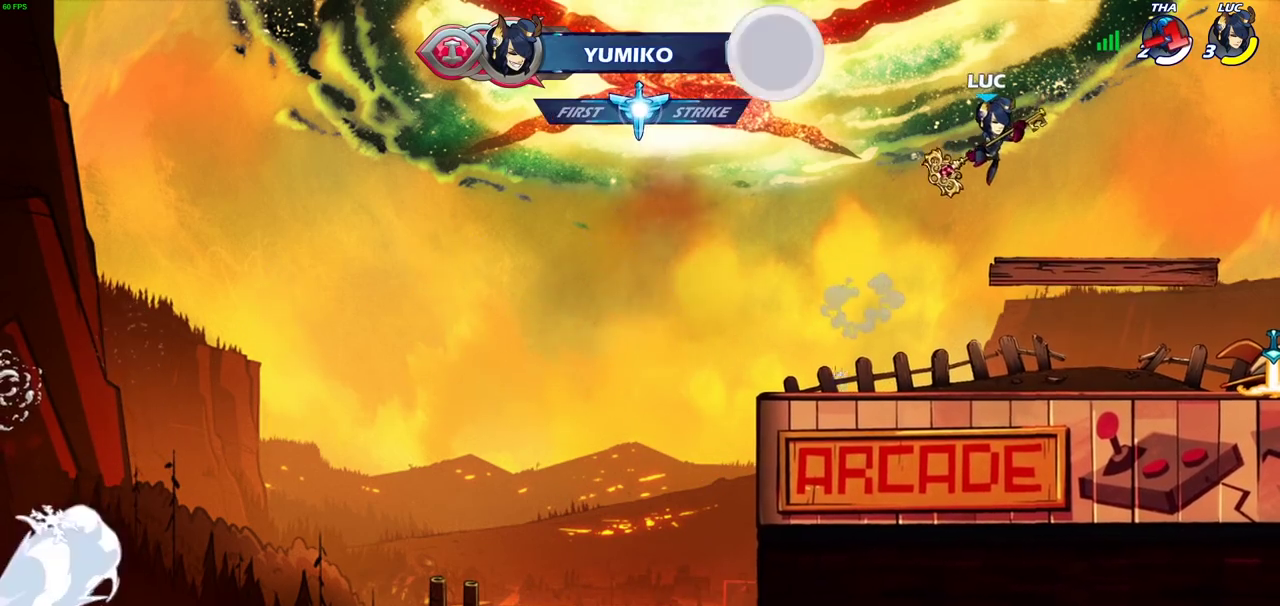
{"dt_ms": 400, "buttons": ["CROSS"], "left_stick": "right", "right_stick": "center", "events": [[67, "left_stick", "down"], [217, "left_stick", "right"], [383, "CROSS", "down"]]}
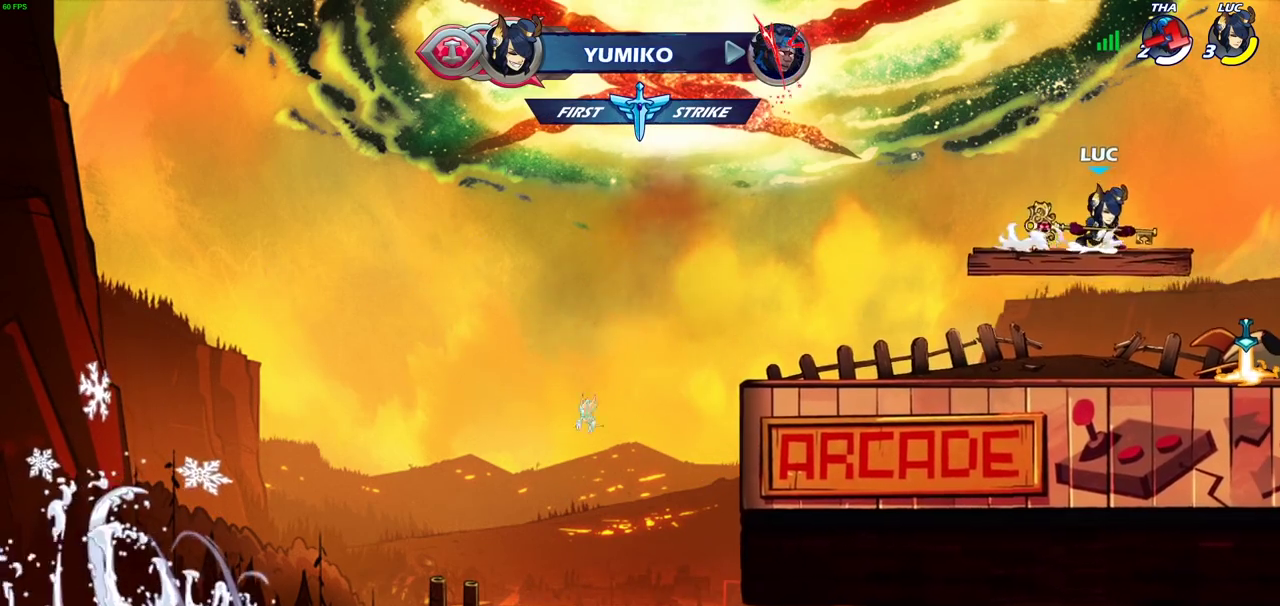
{"dt_ms": 600, "buttons": [], "left_stick": "up-left", "right_stick": "center", "events": [[133, "CROSS", "up"], [200, "CROSS", "down"], [267, "left_stick", "up"], [333, "CROSS", "up"], [400, "left_stick", "left"], [600, "left_stick", "up-left"]]}
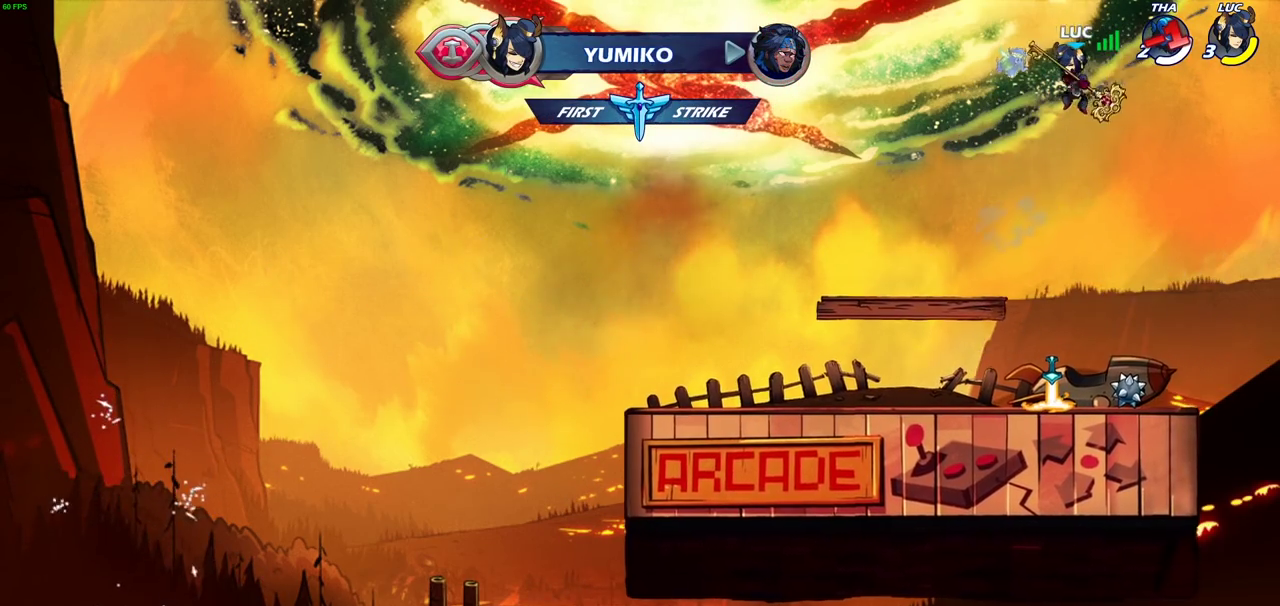
{"dt_ms": 700, "buttons": [], "left_stick": "down", "right_stick": "center"}
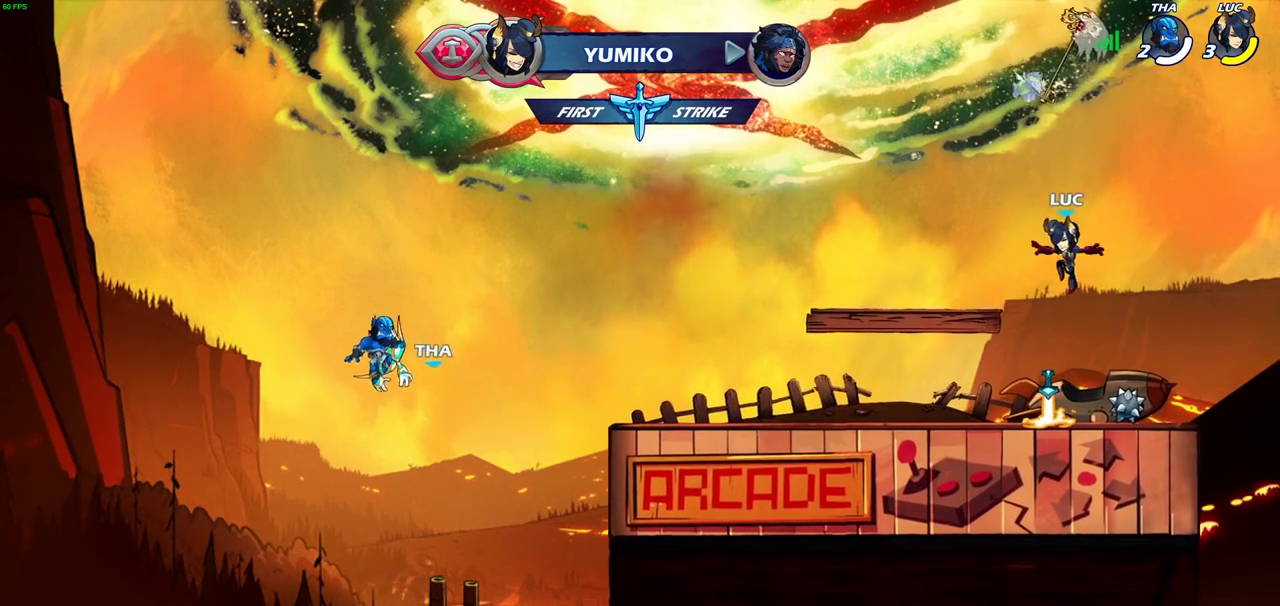
{"dt_ms": 300, "buttons": ["CROSS", "R1"], "left_stick": "center", "right_stick": "center", "events": [[133, "left_stick", "center"], [150, "R1", "down"], [233, "CROSS", "down"]]}
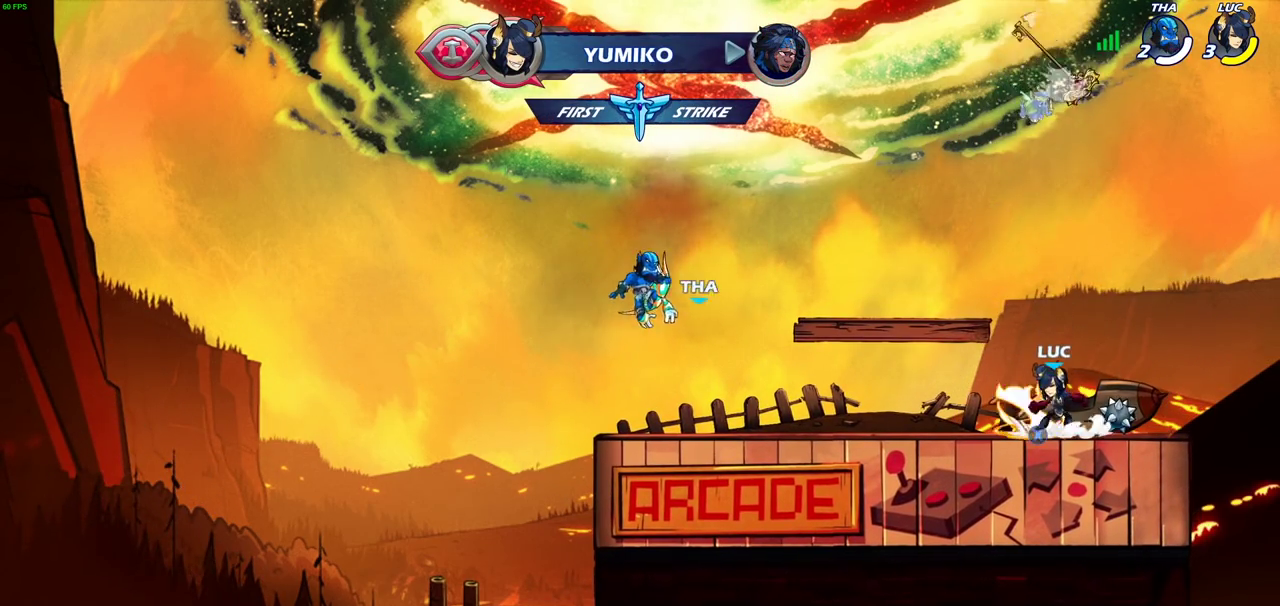
{"dt_ms": 400, "buttons": [], "left_stick": "up", "right_stick": "center", "events": [[17, "R1", "up"], [67, "CROSS", "up"], [117, "left_stick", "right"], [133, "CROSS", "down"], [217, "CROSS", "up"], [233, "left_stick", "up"], [317, "R1", "down"], [367, "R1", "up"]]}
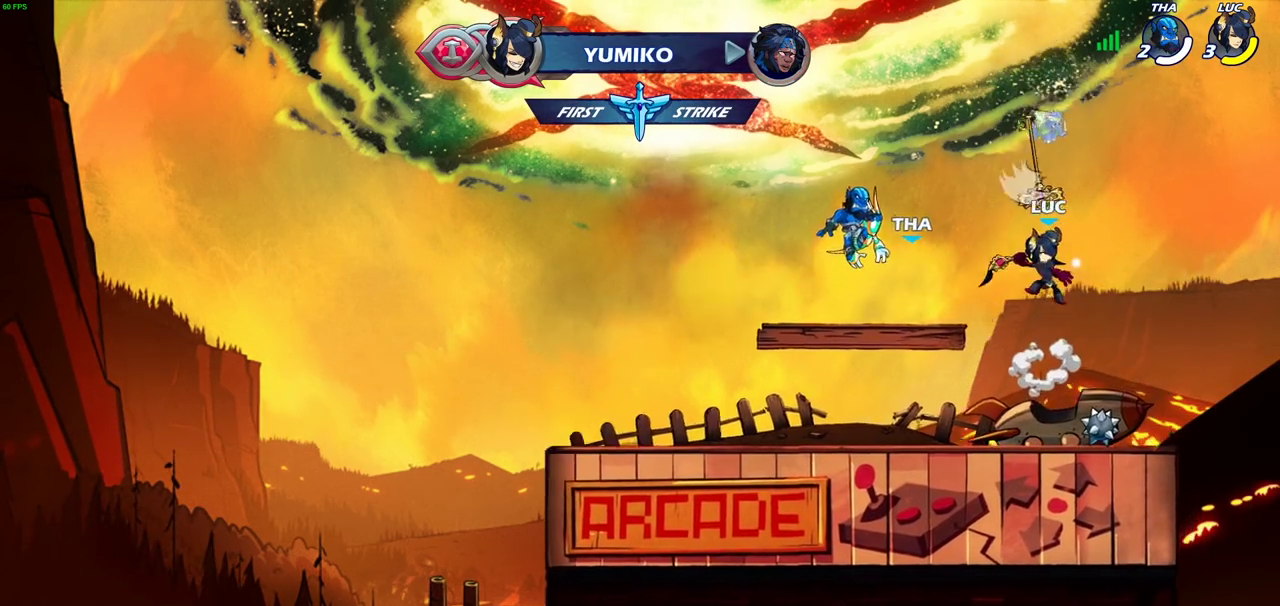
{"dt_ms": 700, "buttons": [], "left_stick": "down", "right_stick": "center", "events": [[117, "left_stick", "center"], [383, "left_stick", "down"]]}
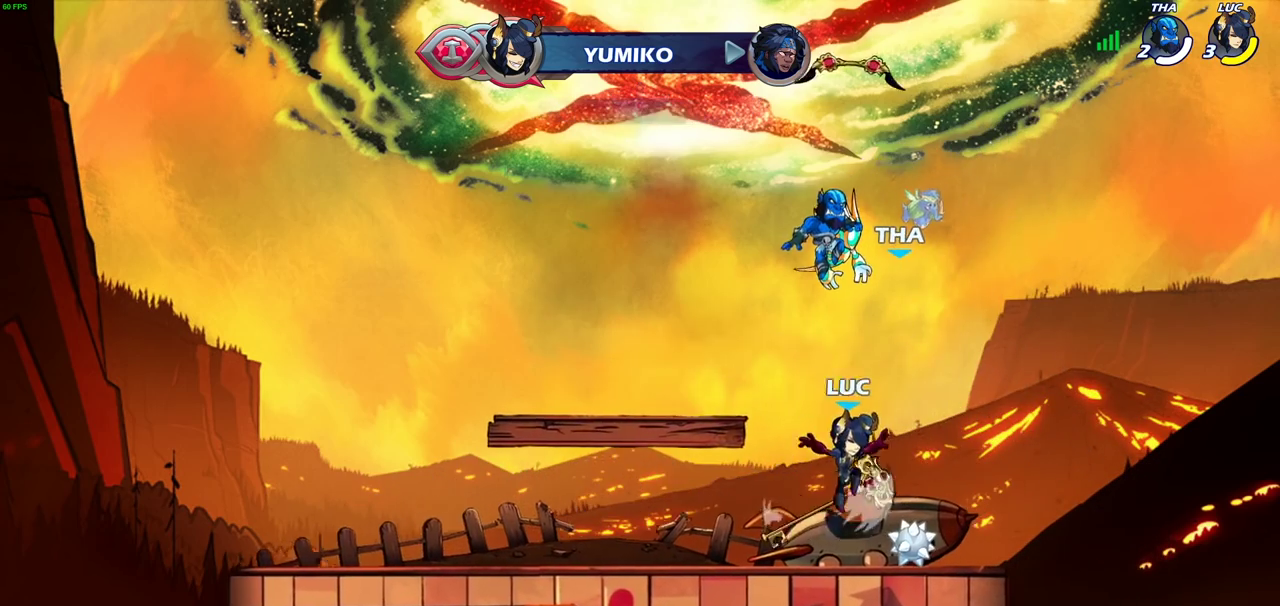
{"dt_ms": 400, "buttons": [], "left_stick": "up", "right_stick": "center", "events": [[17, "R1", "down"], [83, "CROSS", "down"], [83, "left_stick", "center"], [167, "R1", "up"], [200, "CROSS", "up"], [283, "left_stick", "up"], [300, "CROSS", "down"], [400, "CROSS", "up"]]}
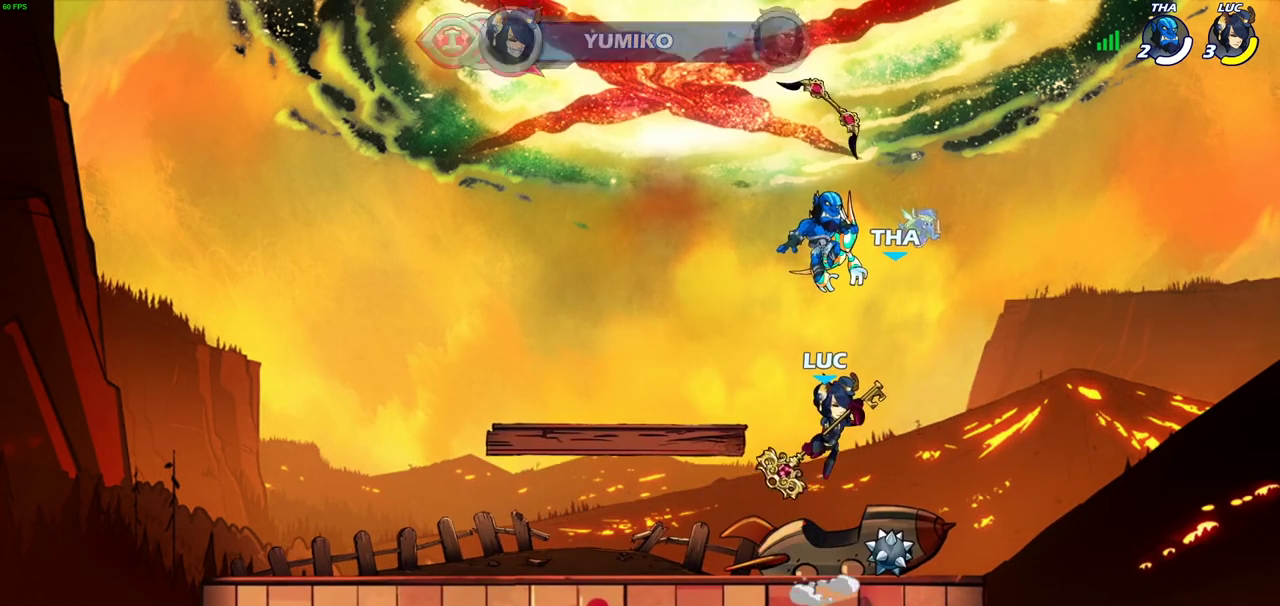
{"dt_ms": 400, "buttons": [], "left_stick": "center", "right_stick": "center", "events": [[100, "R1", "down"], [167, "R1", "up"], [300, "left_stick", "center"]]}
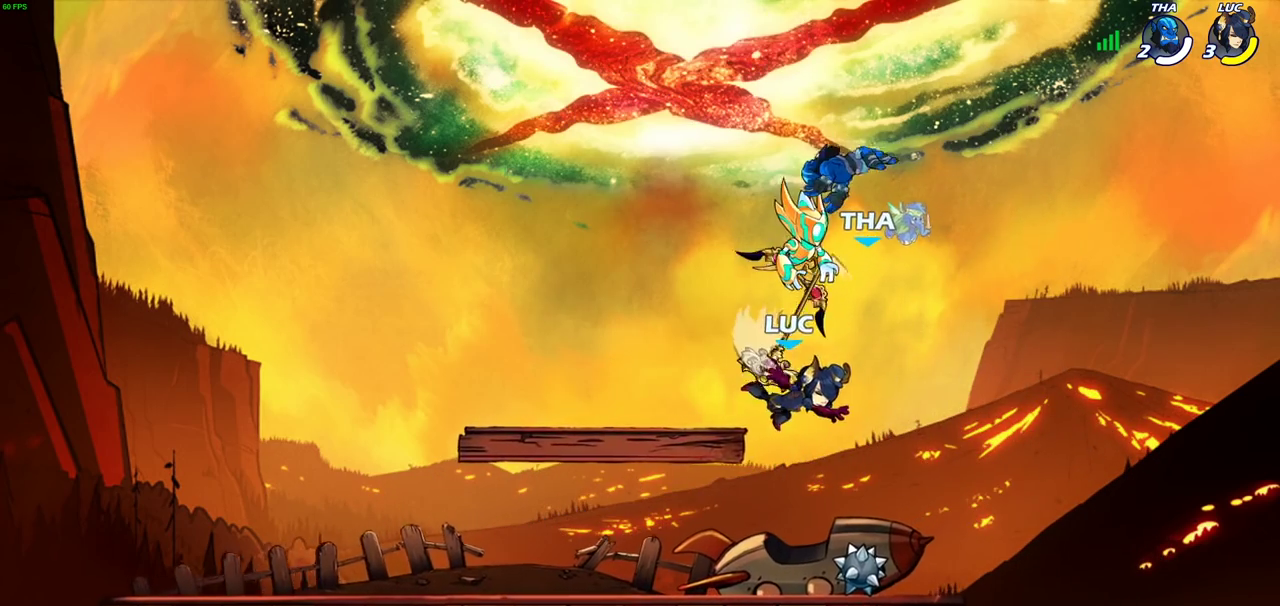
{"dt_ms": 700, "buttons": [], "left_stick": "left", "right_stick": "center", "events": [[233, "R1", "down"], [333, "R1", "up"], [583, "left_stick", "left"]]}
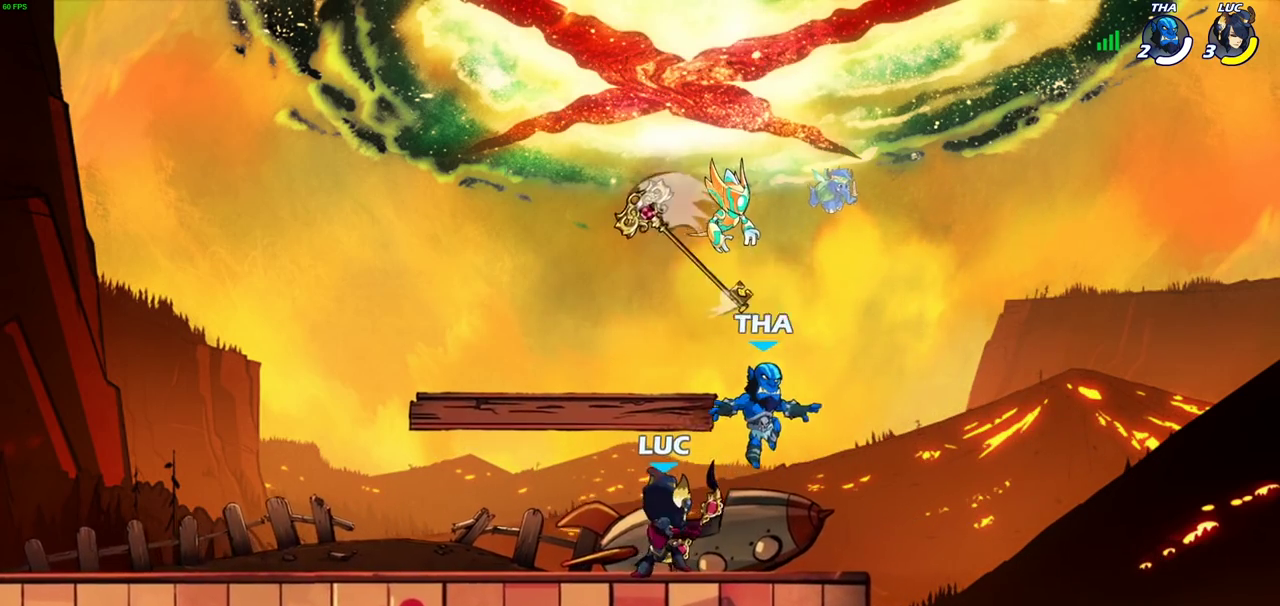
{"dt_ms": 400, "buttons": [], "left_stick": "down-right", "right_stick": "center", "events": [[83, "R1", "down"], [83, "R2", "down"], [117, "CROSS", "down"], [167, "R1", "up"], [233, "left_stick", "down-left"], [250, "R2", "up"], [267, "CROSS", "up"], [383, "left_stick", "down-right"]]}
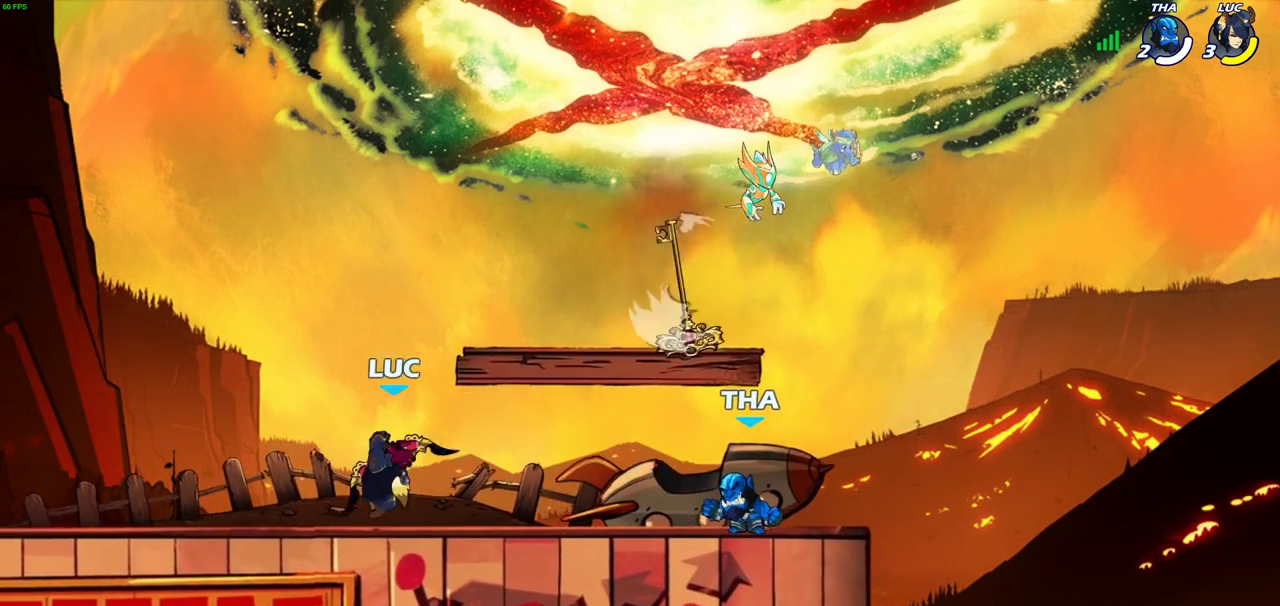
{"dt_ms": 300, "buttons": [], "left_stick": "right", "right_stick": "center", "events": [[67, "left_stick", "right"], [150, "R2", "down"], [167, "CROSS", "down"], [250, "R1", "down"], [300, "CROSS", "up"], [300, "R1", "up"], [300, "R2", "up"]]}
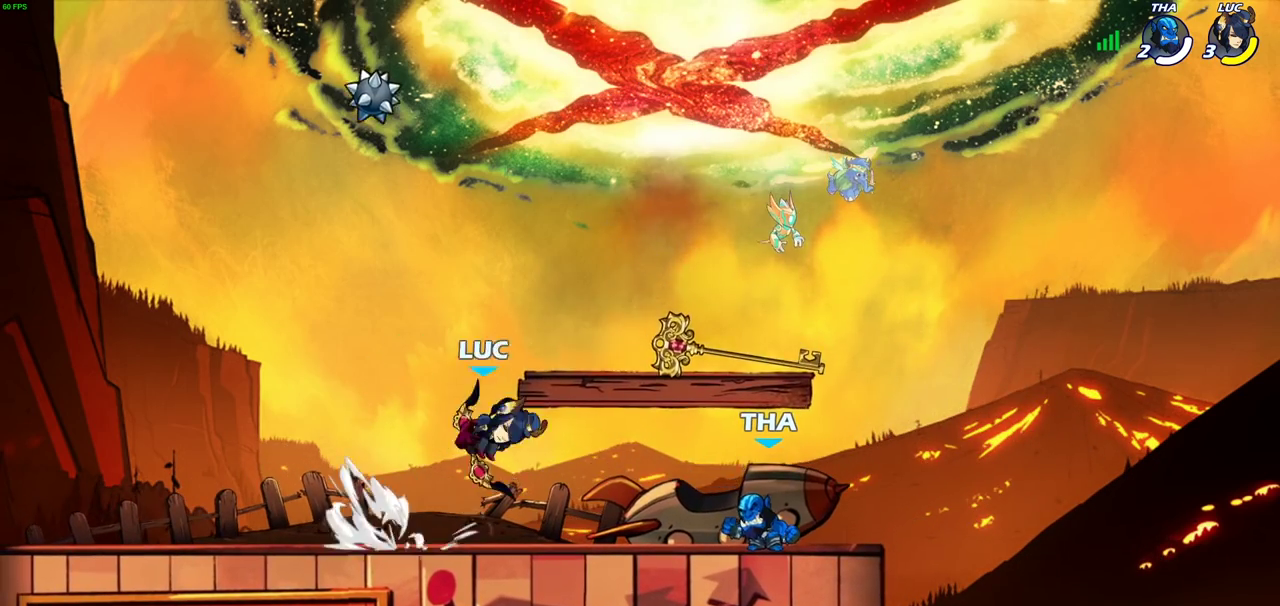
{"dt_ms": 700, "buttons": [], "left_stick": "down-left", "right_stick": "center", "events": [[100, "left_stick", "down"], [233, "left_stick", "left"], [400, "R2", "down"], [400, "left_stick", "up-left"], [417, "CROSS", "down"], [517, "R2", "up"], [533, "CROSS", "up"], [617, "left_stick", "left"], [700, "left_stick", "down-left"]]}
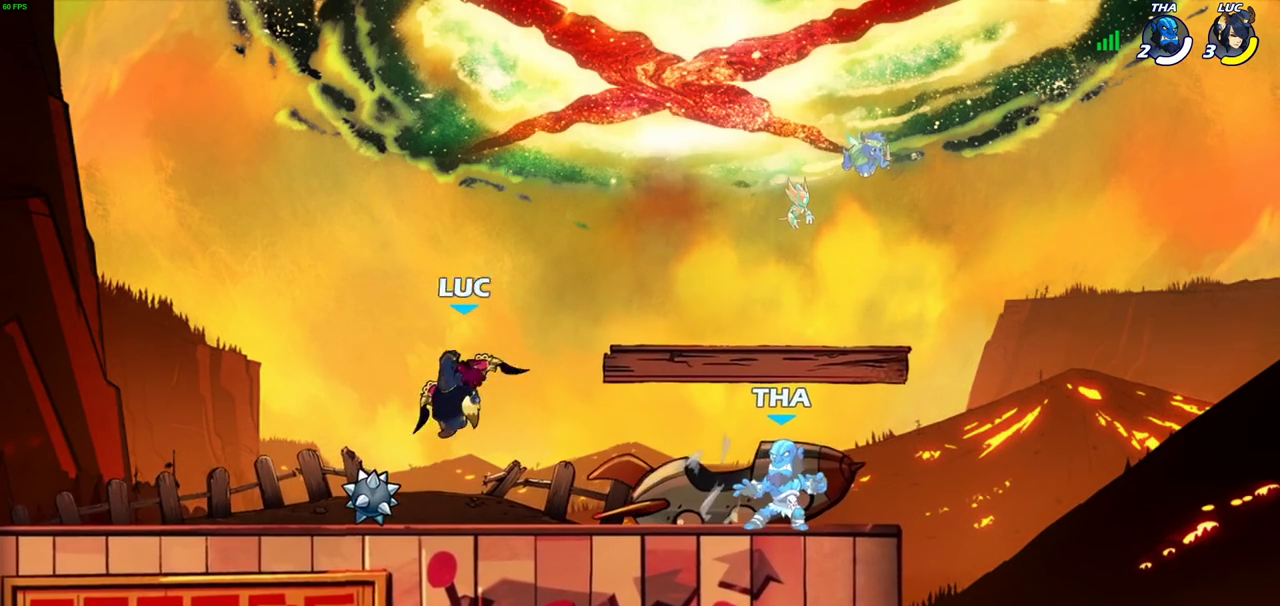
{"dt_ms": 500, "buttons": [], "left_stick": "down", "right_stick": "center", "events": [[50, "left_stick", "up-right"], [100, "left_stick", "down-left"], [233, "left_stick", "left"], [317, "left_stick", "up-left"], [367, "R2", "down"], [383, "CROSS", "down"], [483, "CROSS", "up"], [483, "left_stick", "down"], [500, "R2", "up"]]}
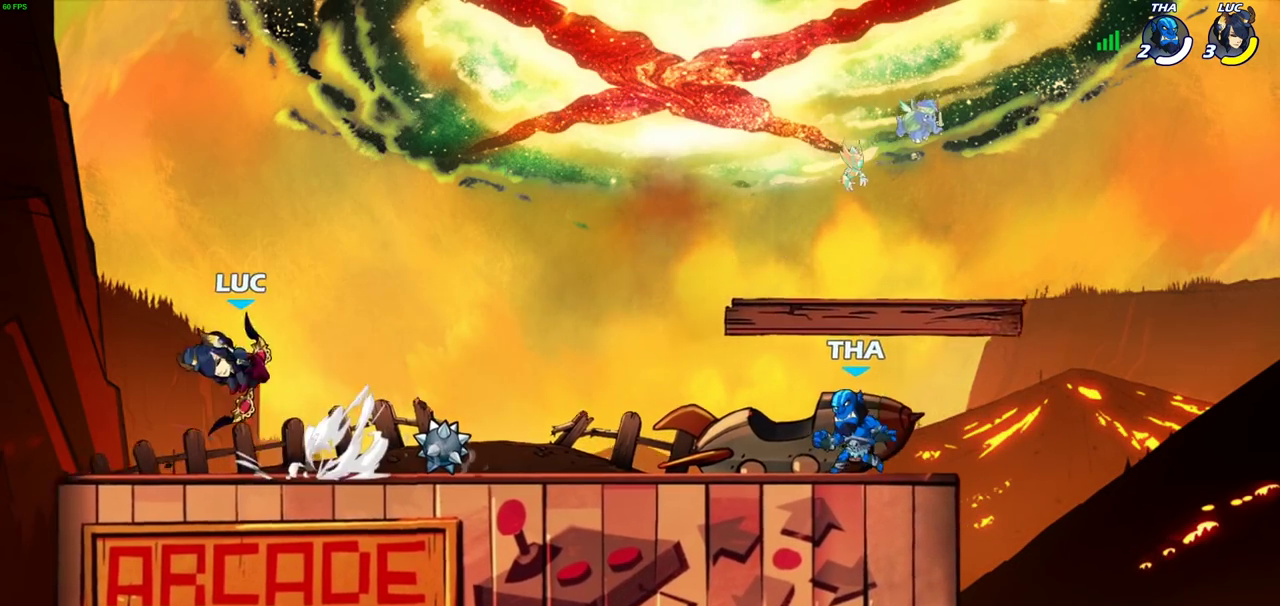
{"dt_ms": 300, "buttons": [], "left_stick": "right", "right_stick": "center", "events": [[67, "R2", "down"], [133, "left_stick", "right"], [300, "R2", "up"]]}
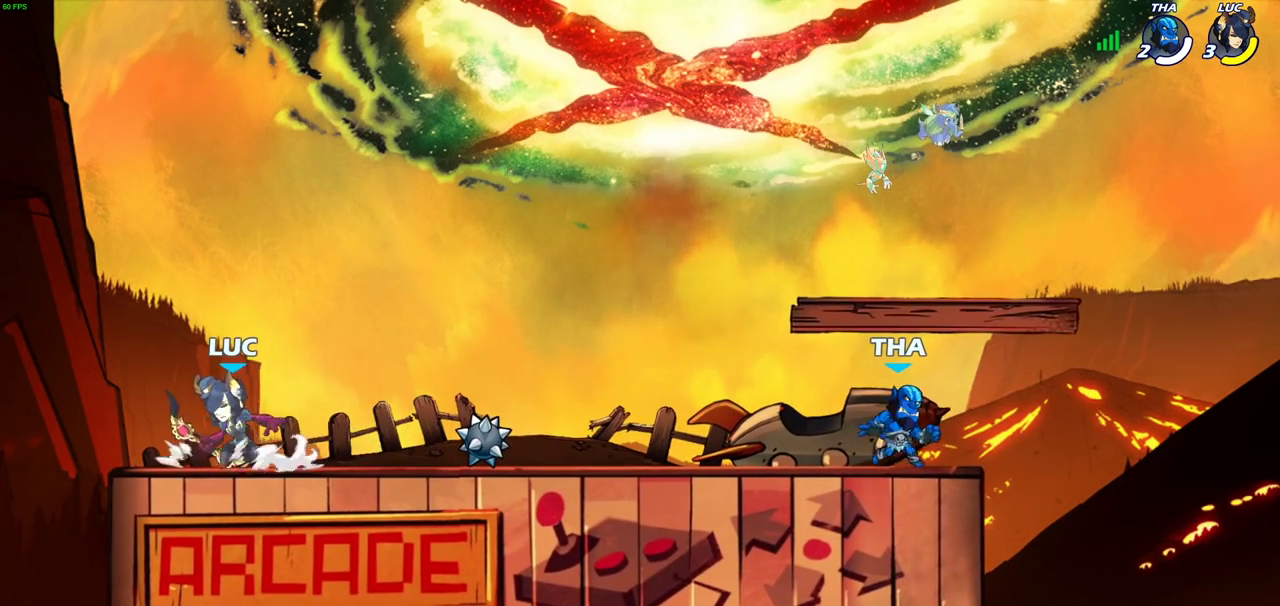
{"dt_ms": 900, "buttons": [], "left_stick": "center", "right_stick": "up-left", "events": [[117, "left_stick", "center"], [250, "right_stick", "up-left"]]}
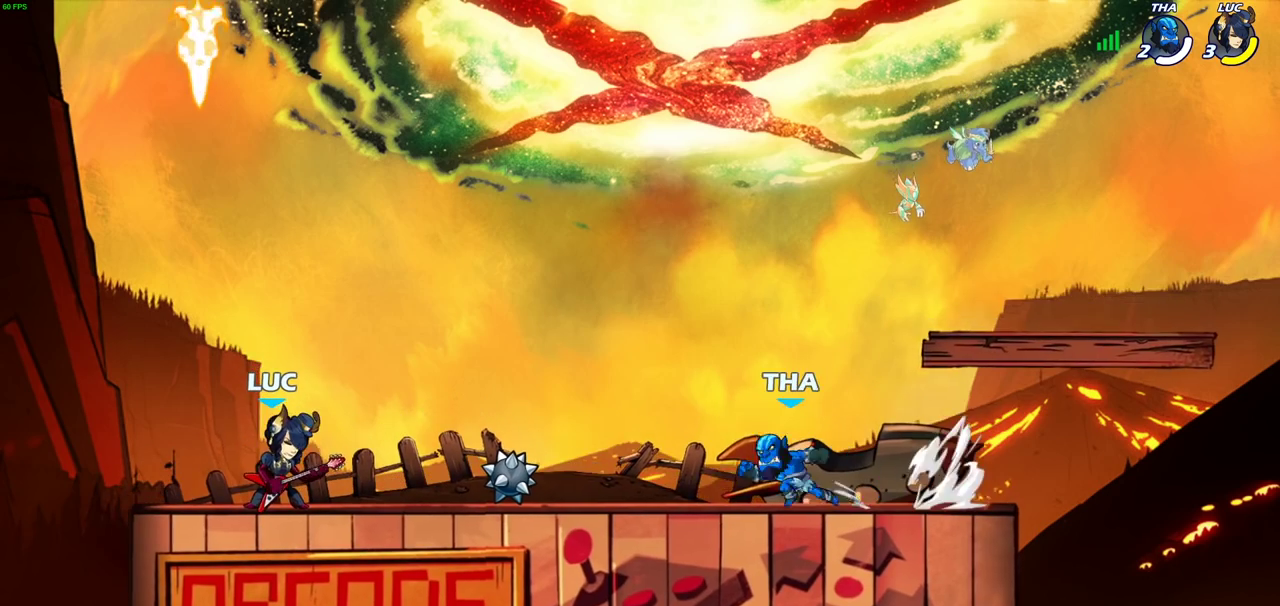
{"dt_ms": 300, "buttons": [], "left_stick": "center", "right_stick": "center", "events": [[83, "right_stick", "center"]]}
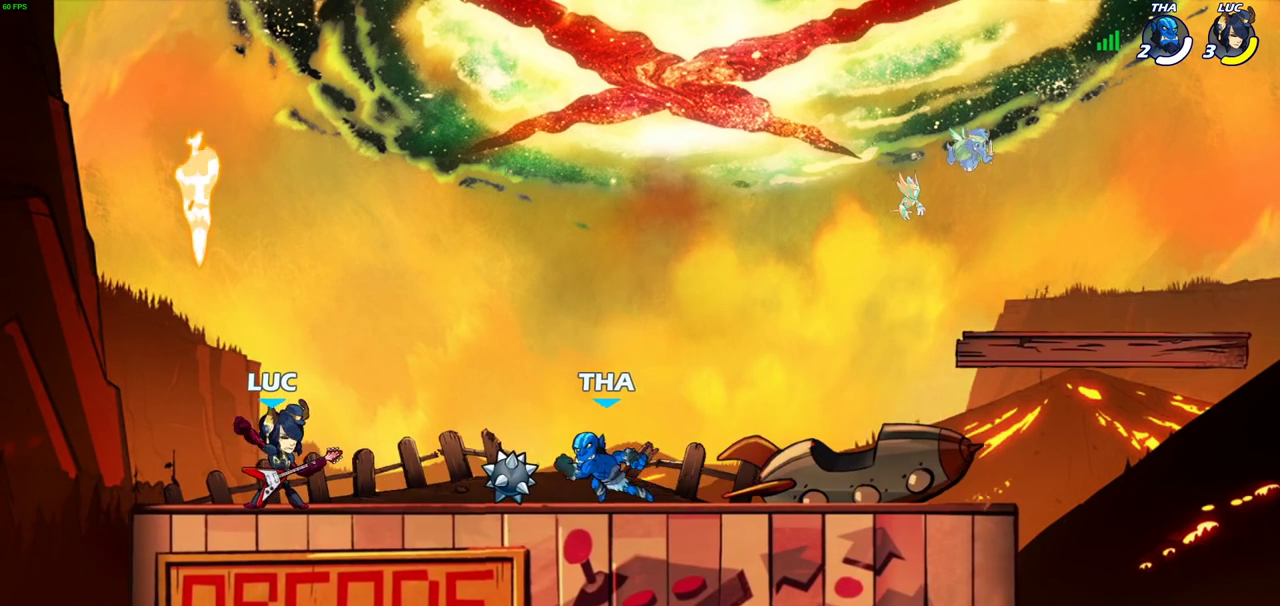
{"dt_ms": 700, "buttons": [], "left_stick": "center", "right_stick": "center", "events": []}
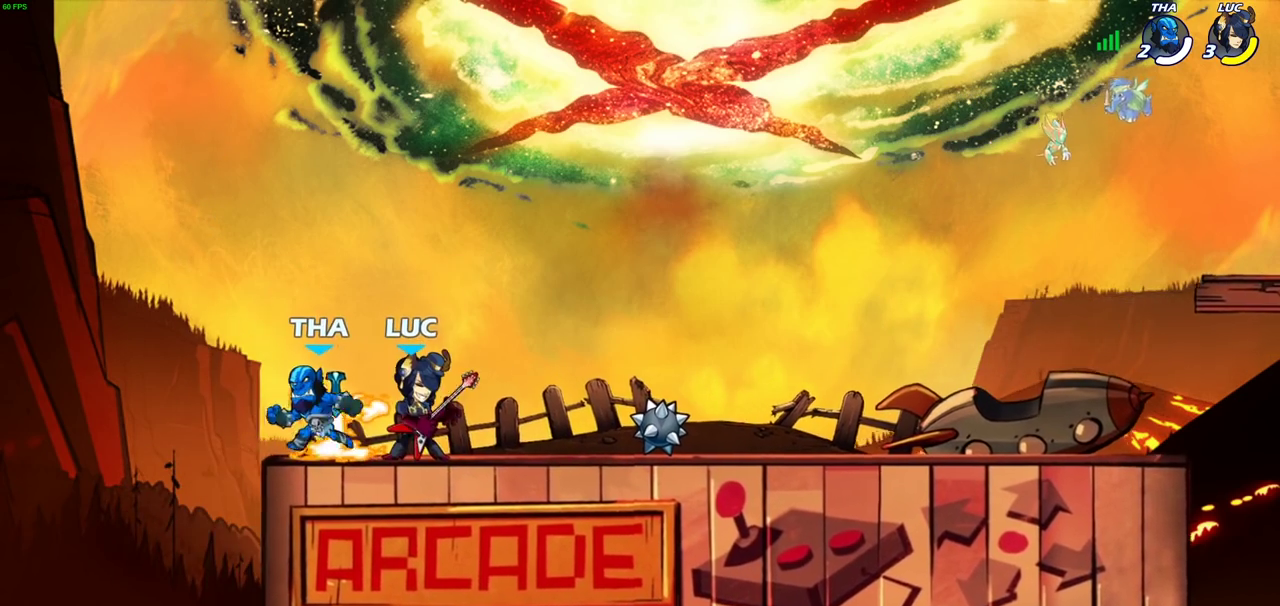
{"dt_ms": 300, "buttons": [], "left_stick": "center", "right_stick": "center", "events": []}
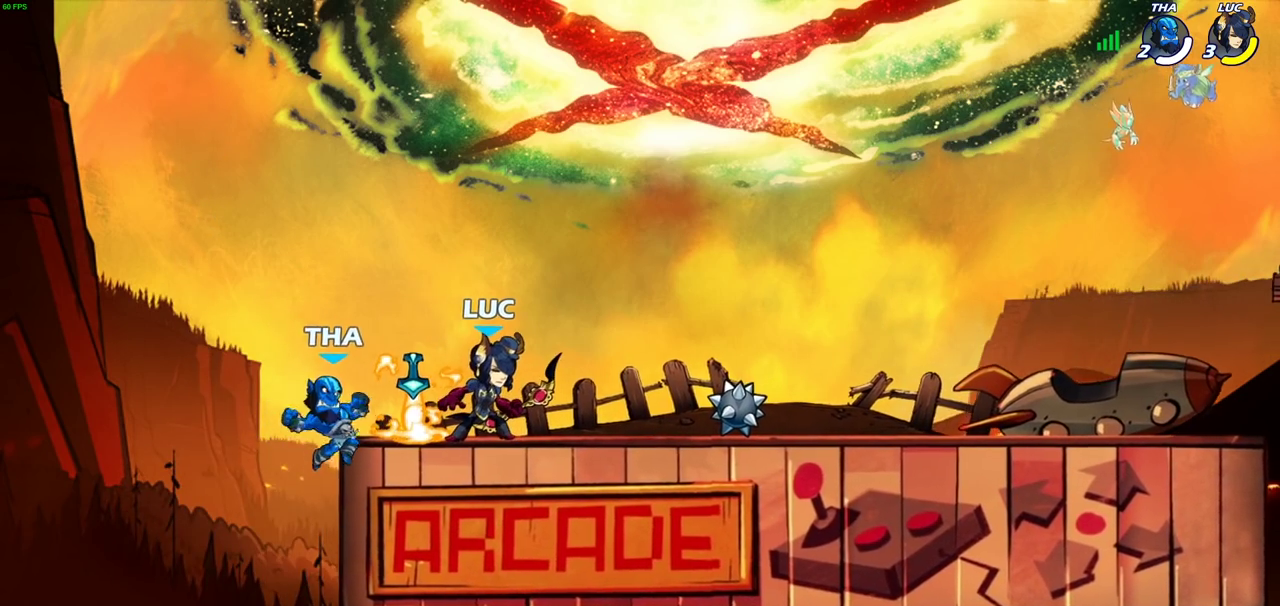
{"dt_ms": 500, "buttons": [], "left_stick": "left", "right_stick": "center", "events": [[67, "left_stick", "left"], [167, "left_stick", "center"], [500, "left_stick", "left"]]}